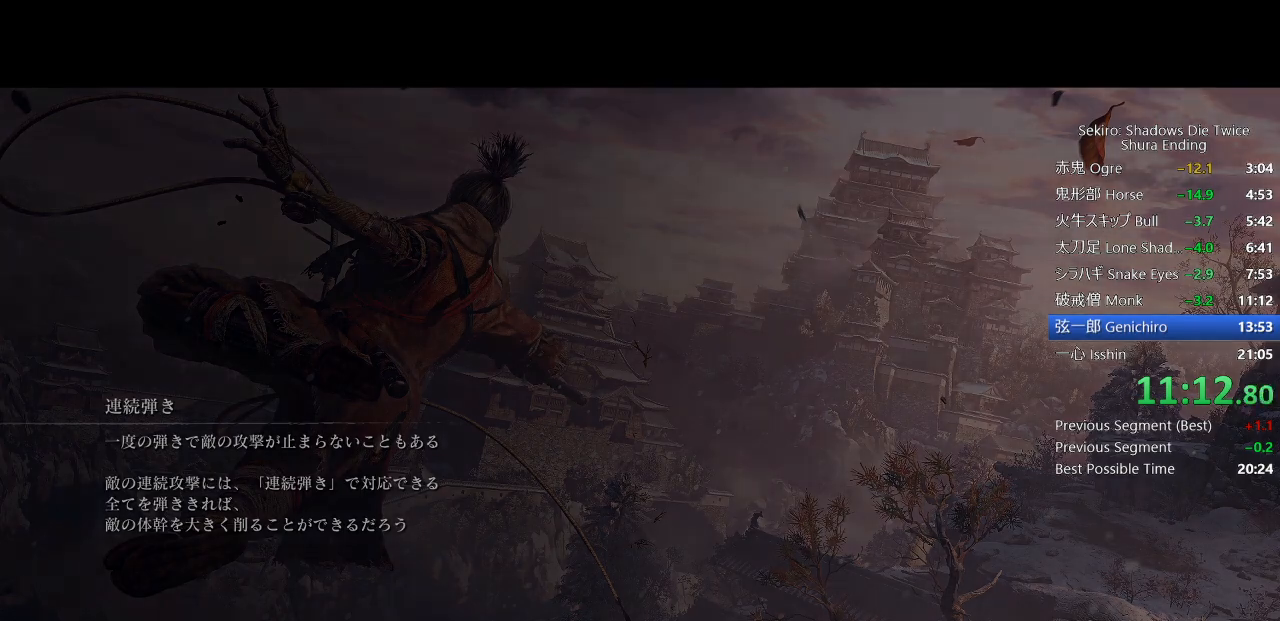
Gameplay with a controller (PlayStation layout); each line is a JSON object with the inputs held at the frame after it (dt_ms = milliseconds from this image to that frame). "events" lists button and stick changes between this image and that frame as [ms after this image, input, new state], when the widget could be followed in between.
{"dt_ms": 500, "buttons": ["SQUARE"], "left_stick": "up", "right_stick": "center", "events": [[333, "left_stick", "up"], [433, "SQUARE", "down"]]}
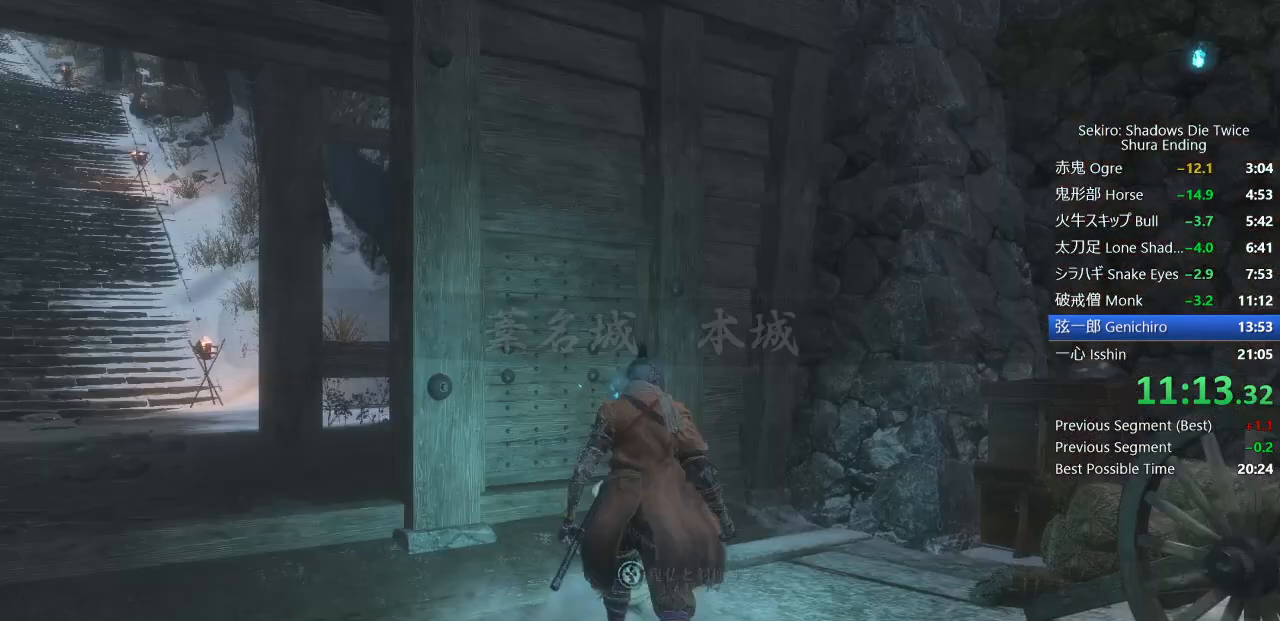
{"dt_ms": 500, "buttons": [], "left_stick": "up", "right_stick": "left", "events": [[17, "SQUARE", "up"], [83, "SQUARE", "down"], [167, "SQUARE", "up"], [233, "SQUARE", "down"], [317, "SQUARE", "up"], [483, "right_stick", "left"]]}
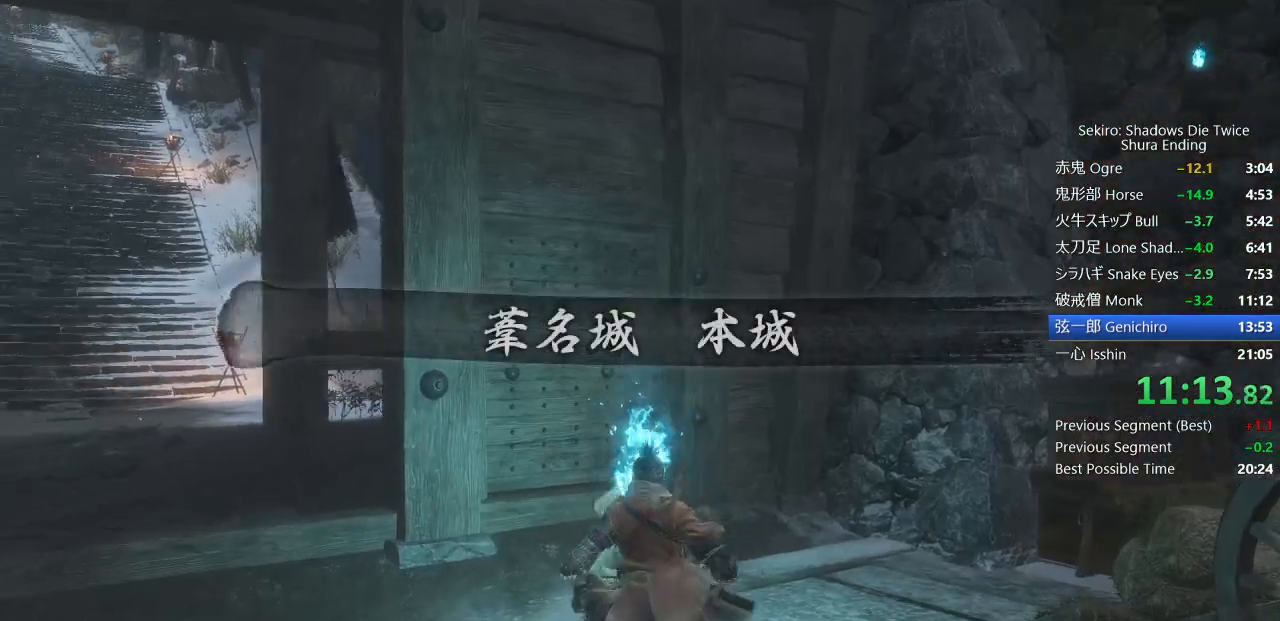
{"dt_ms": 500, "buttons": [], "left_stick": "up", "right_stick": "left", "events": []}
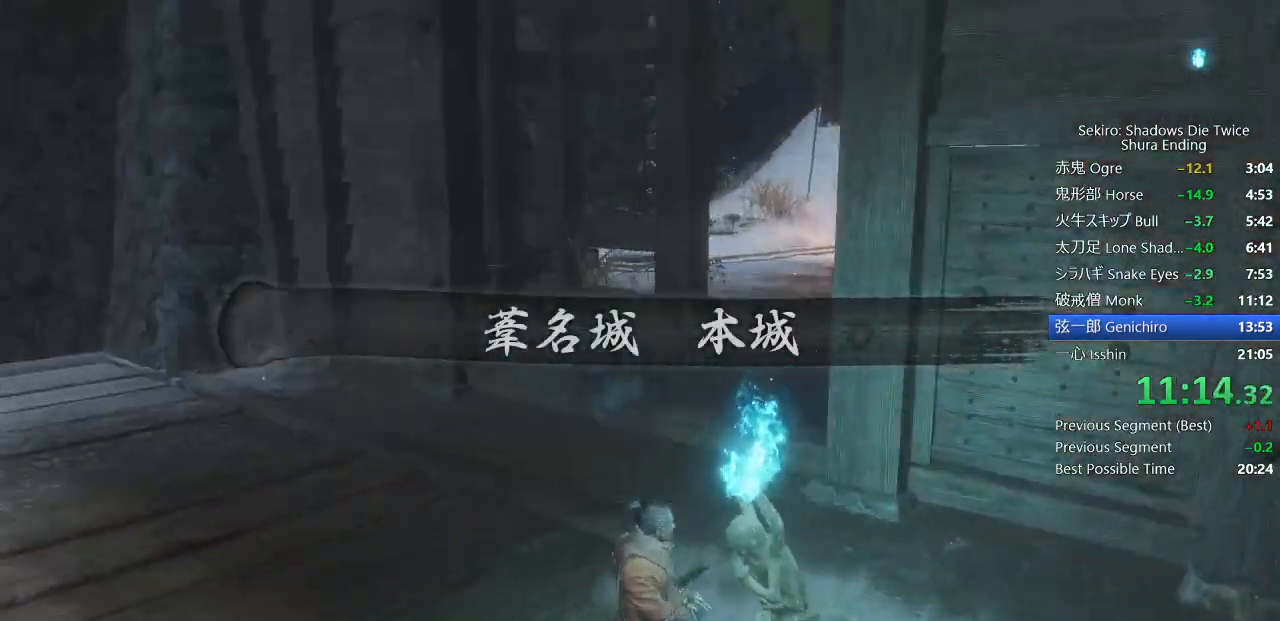
{"dt_ms": 1000, "buttons": ["CROSS"], "left_stick": "center", "right_stick": "center"}
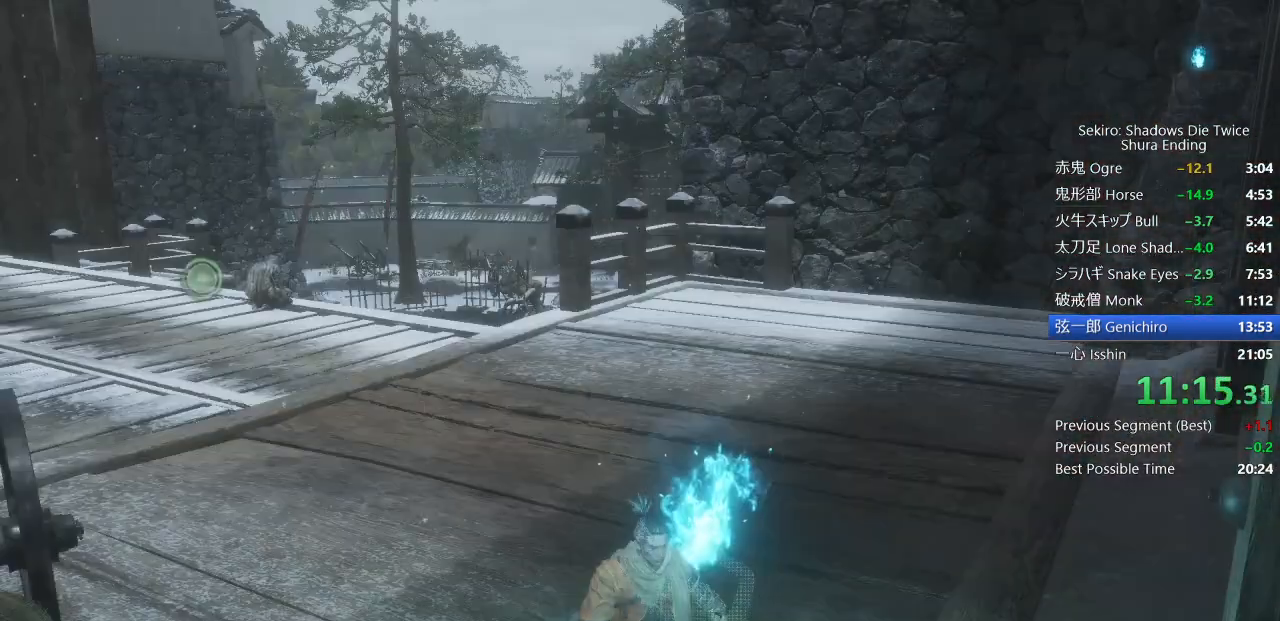
{"dt_ms": 500, "buttons": [], "left_stick": "up", "right_stick": "center", "events": [[17, "CROSS", "up"], [83, "CROSS", "down"], [100, "left_stick", "up"], [183, "CROSS", "up"], [333, "right_stick", "down"], [450, "right_stick", "center"]]}
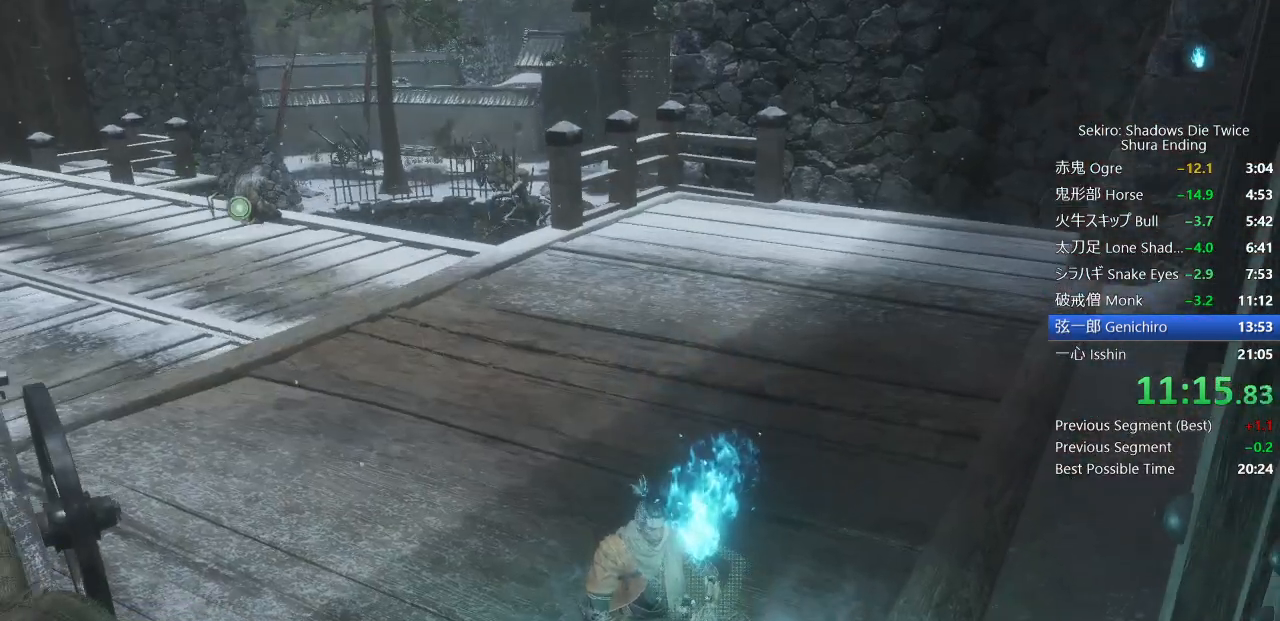
{"dt_ms": 500, "buttons": [], "left_stick": "up", "right_stick": "center", "events": [[117, "CROSS", "down"], [167, "CROSS", "up"], [267, "CROSS", "down"], [350, "CROSS", "up"], [417, "CROSS", "down"], [467, "CROSS", "up"]]}
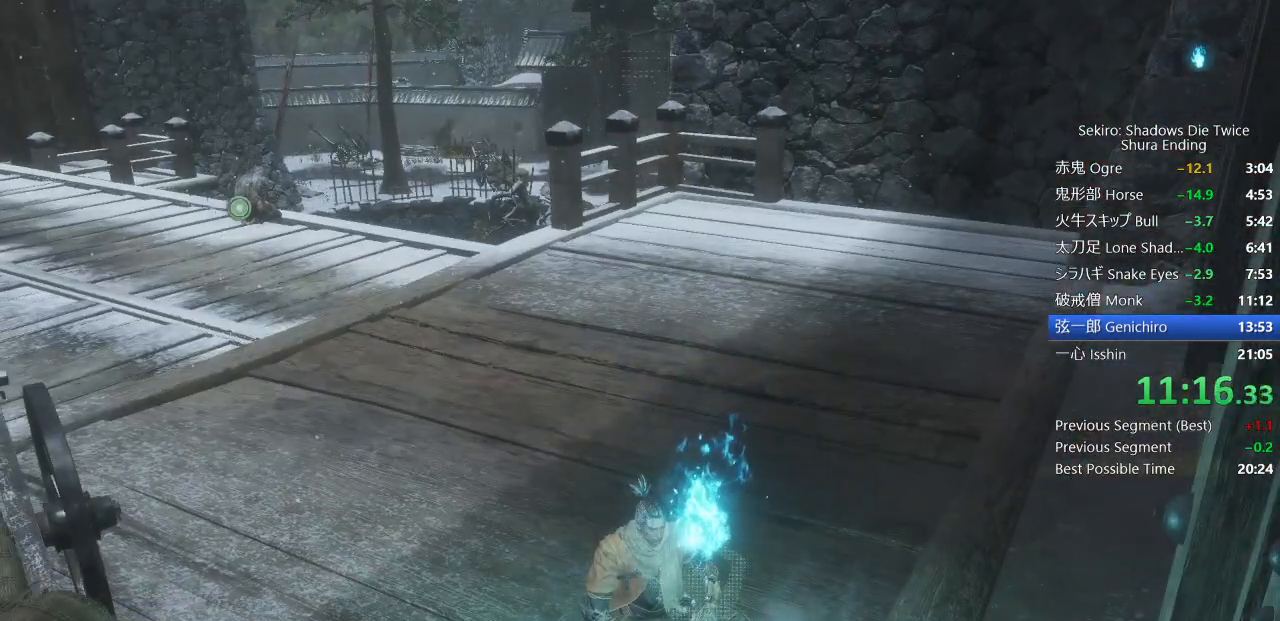
{"dt_ms": 500, "buttons": [], "left_stick": "up", "right_stick": "center", "events": [[83, "CROSS", "down"], [133, "CROSS", "up"], [250, "CROSS", "down"], [300, "CROSS", "up"], [417, "CROSS", "down"], [483, "CROSS", "up"]]}
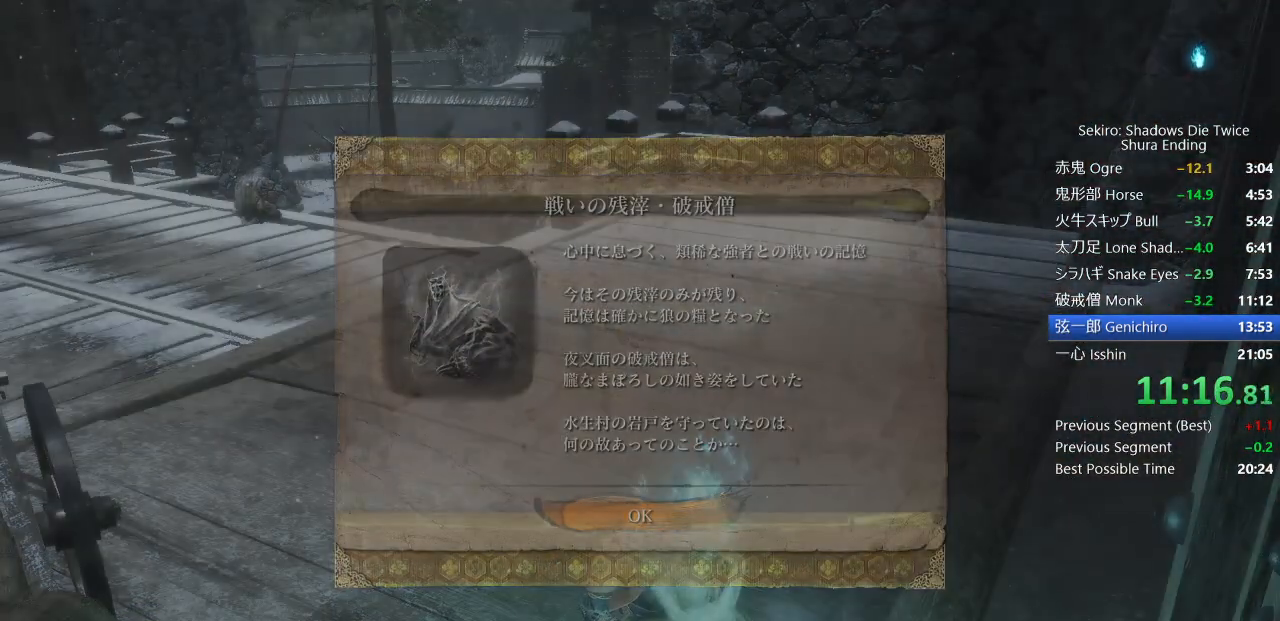
{"dt_ms": 500, "buttons": [], "left_stick": "up", "right_stick": "center", "events": [[67, "CROSS", "down"], [150, "CROSS", "up"]]}
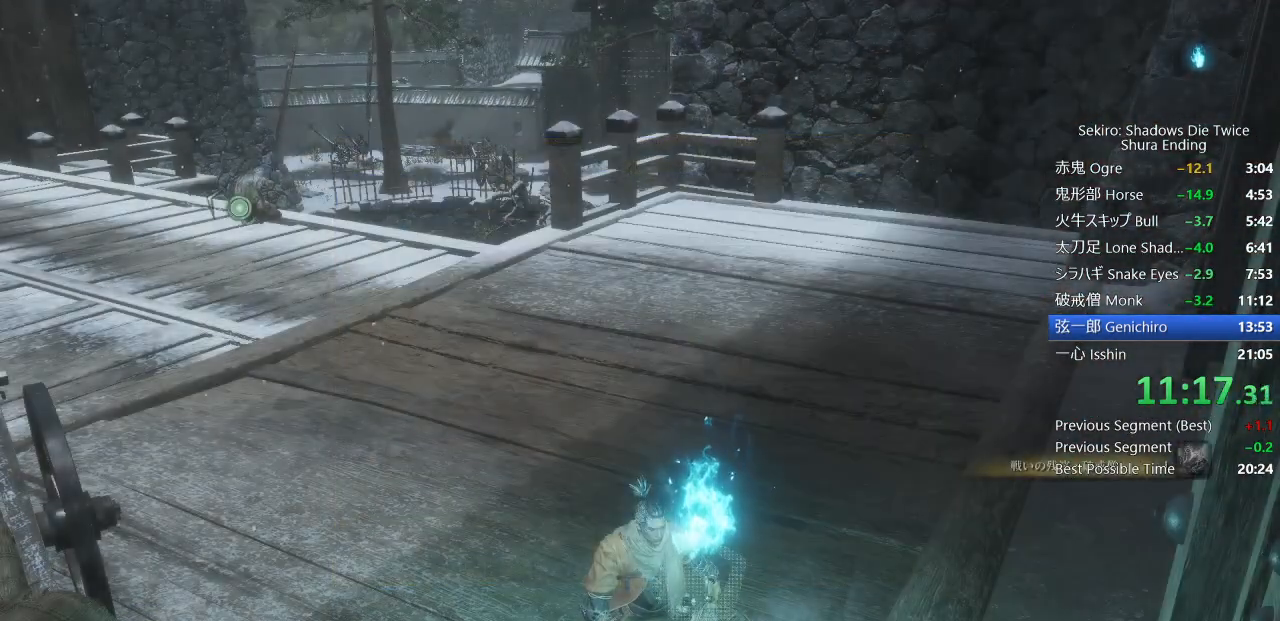
{"dt_ms": 500, "buttons": [], "left_stick": "up", "right_stick": "center", "events": [[33, "CROSS", "down"], [100, "CROSS", "up"], [200, "CROSS", "down"], [283, "CROSS", "up"], [367, "CROSS", "down"], [433, "CROSS", "up"]]}
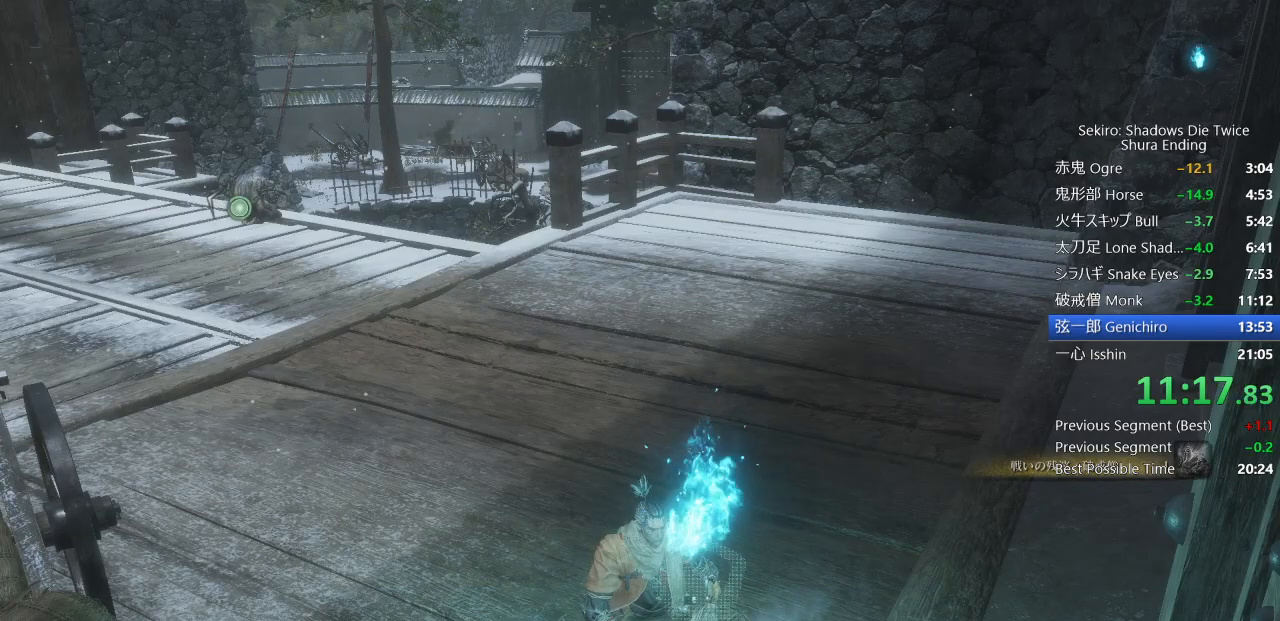
{"dt_ms": 500, "buttons": ["CROSS"], "left_stick": "up", "right_stick": "center", "events": [[167, "CROSS", "down"], [217, "CROSS", "up"], [317, "CROSS", "down"], [383, "CROSS", "up"], [483, "CROSS", "down"]]}
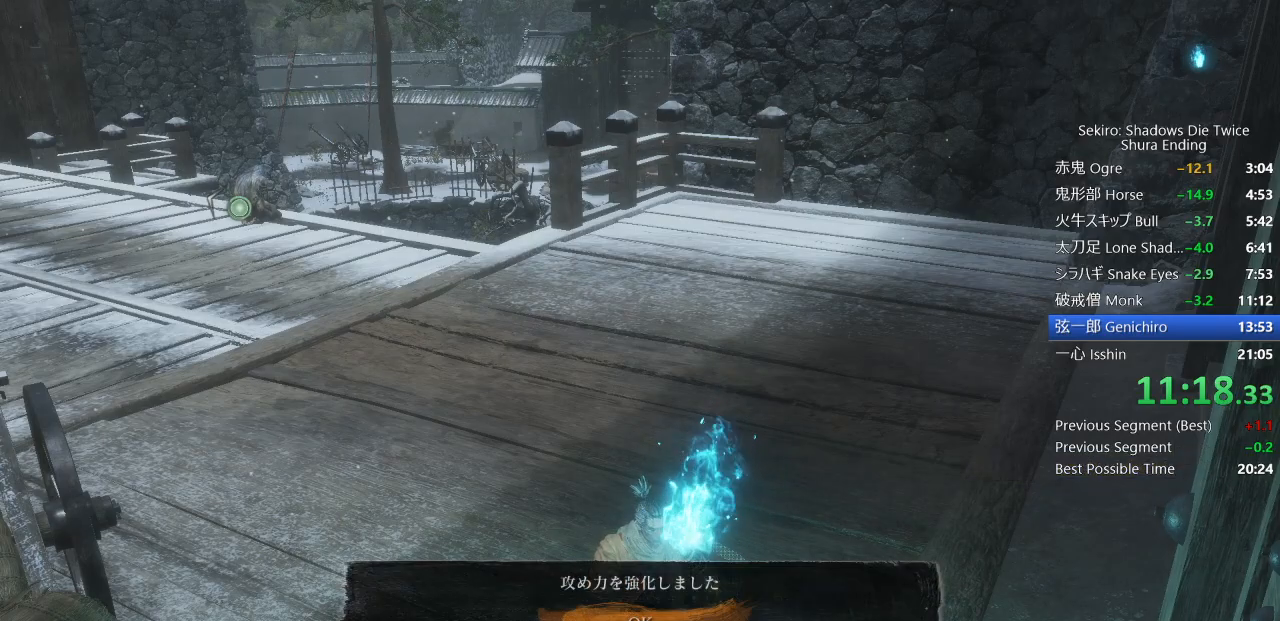
{"dt_ms": 500, "buttons": [], "left_stick": "up", "right_stick": "center", "events": [[50, "CROSS", "up"], [167, "CROSS", "down"], [217, "CROSS", "up"], [300, "CROSS", "down"], [400, "CROSS", "up"]]}
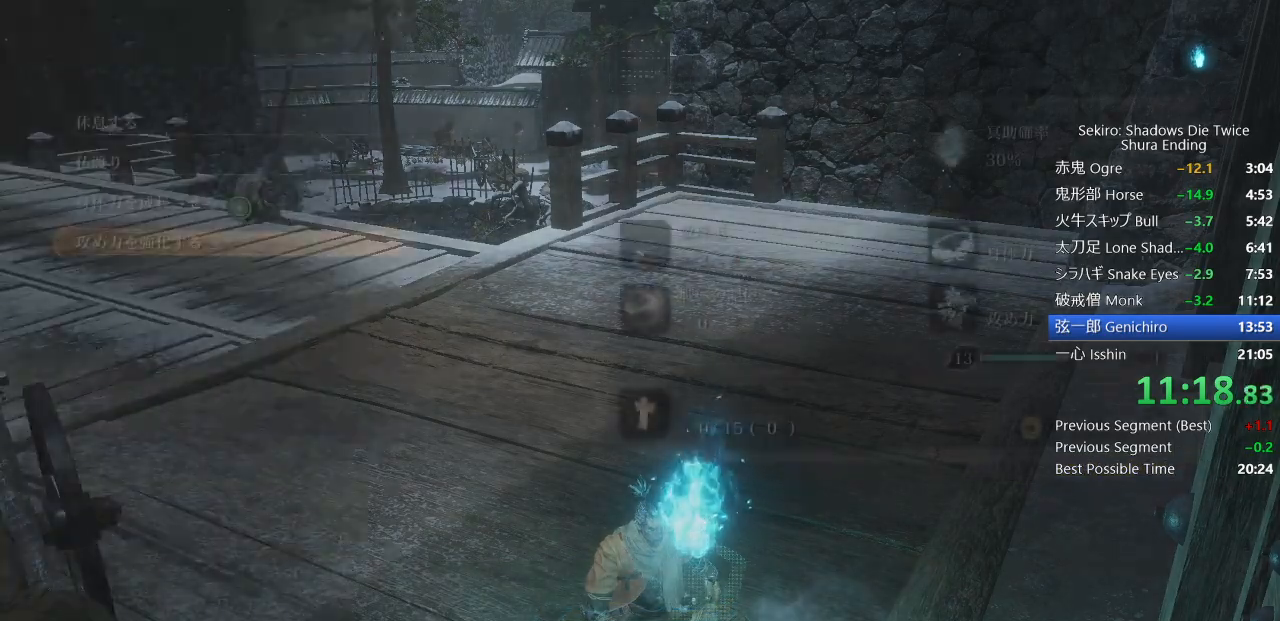
{"dt_ms": 500, "buttons": ["CIRCLE"], "left_stick": "up", "right_stick": "center", "events": [[33, "CIRCLE", "down"], [117, "CIRCLE", "up"], [183, "CIRCLE", "down"]]}
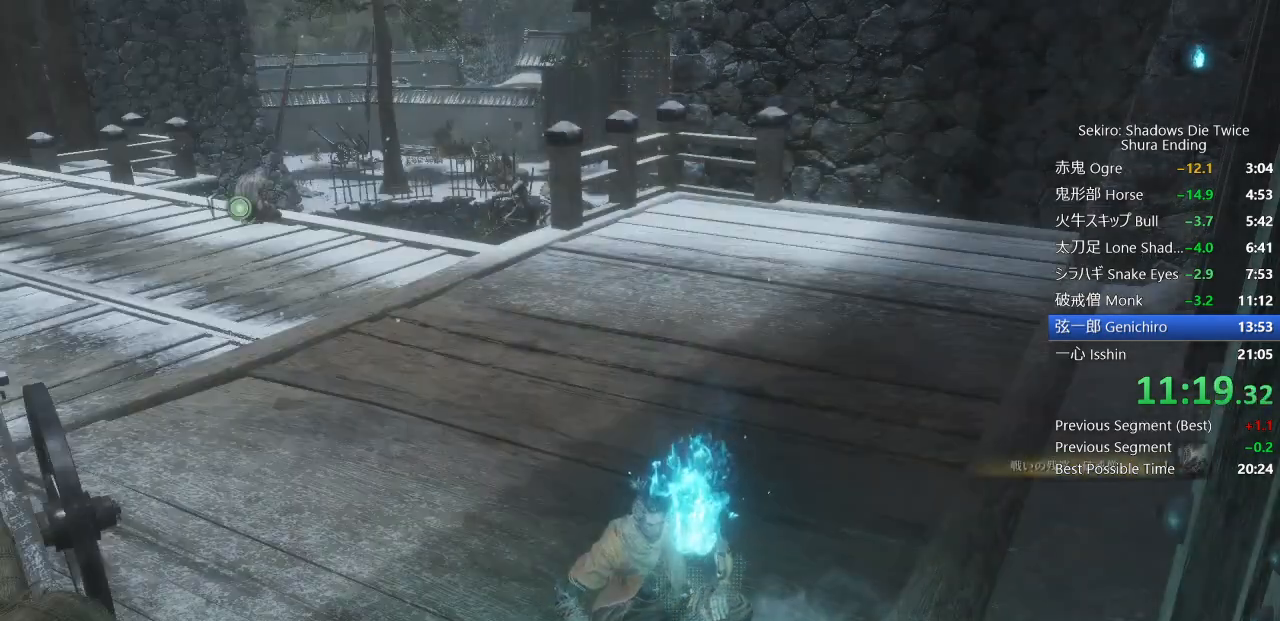
{"dt_ms": 500, "buttons": ["CIRCLE"], "left_stick": "up", "right_stick": "down", "events": [[483, "right_stick", "down"]]}
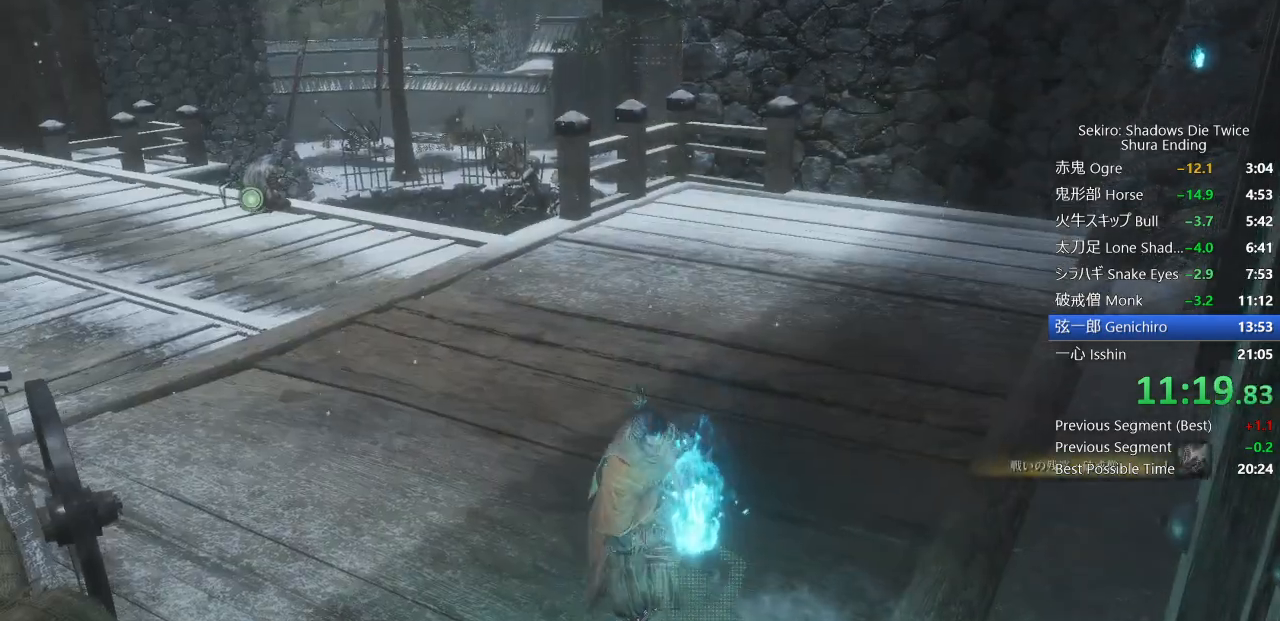
{"dt_ms": 500, "buttons": ["CIRCLE"], "left_stick": "up", "right_stick": "down", "events": [[100, "right_stick", "center"], [250, "right_stick", "down"]]}
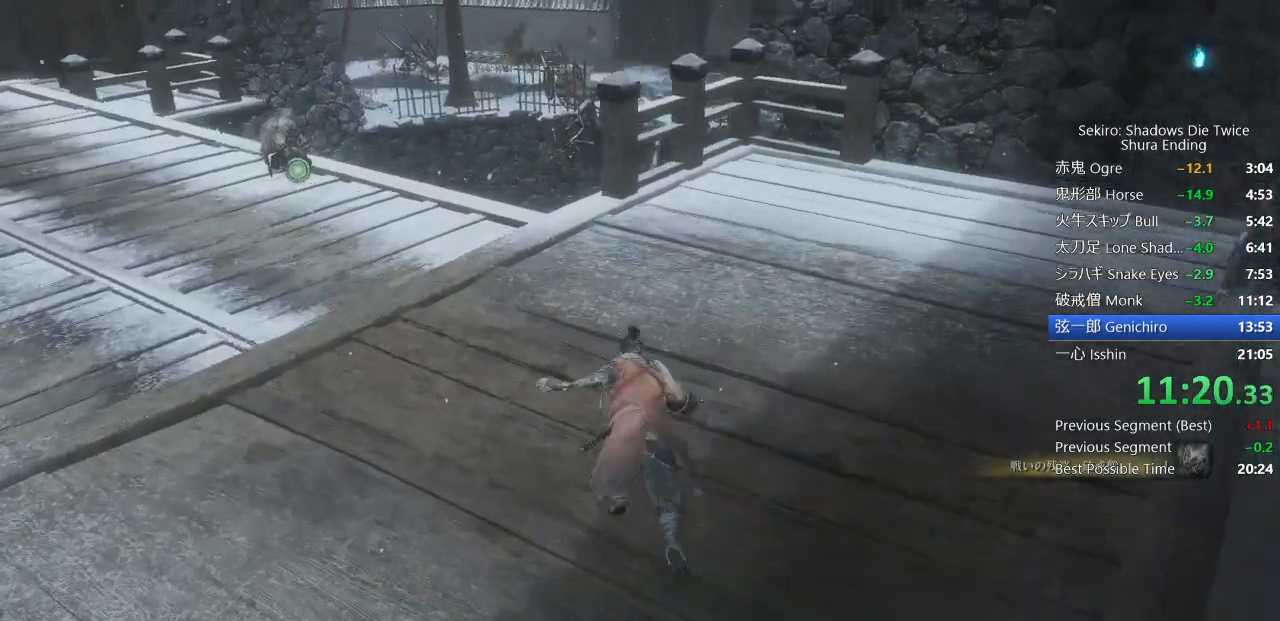
{"dt_ms": 500, "buttons": ["CIRCLE"], "left_stick": "up", "right_stick": "down", "events": []}
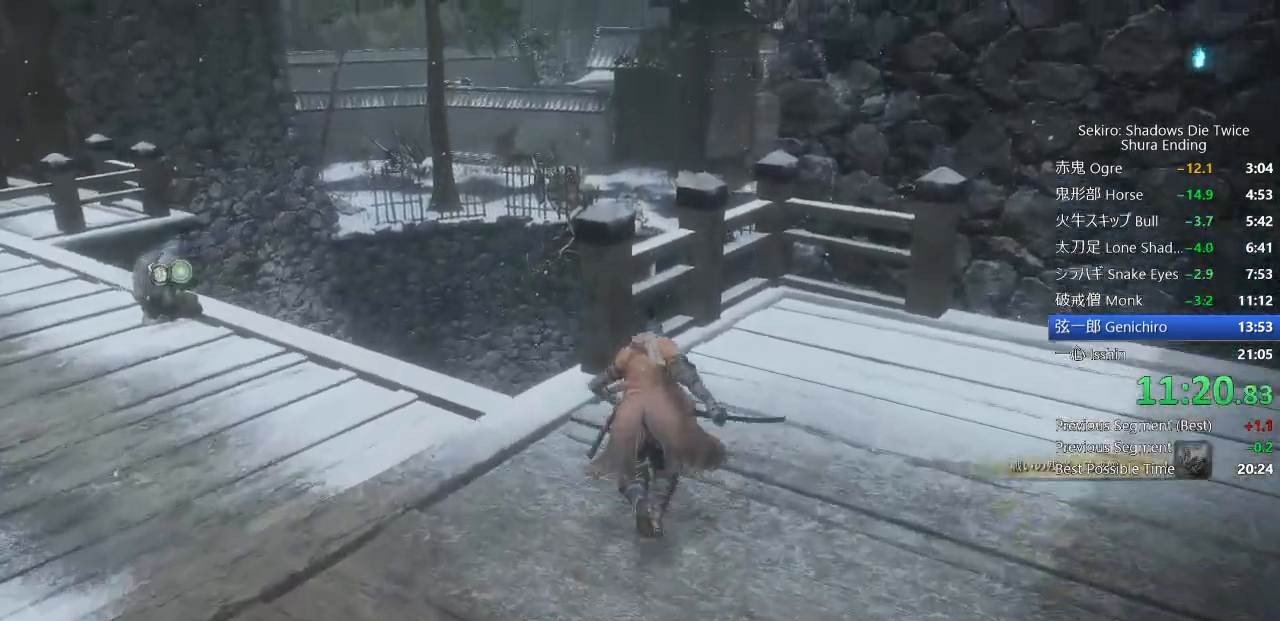
{"dt_ms": 500, "buttons": [], "left_stick": "up", "right_stick": "down", "events": [[50, "CROSS", "down"], [200, "CROSS", "up"], [267, "CIRCLE", "up"]]}
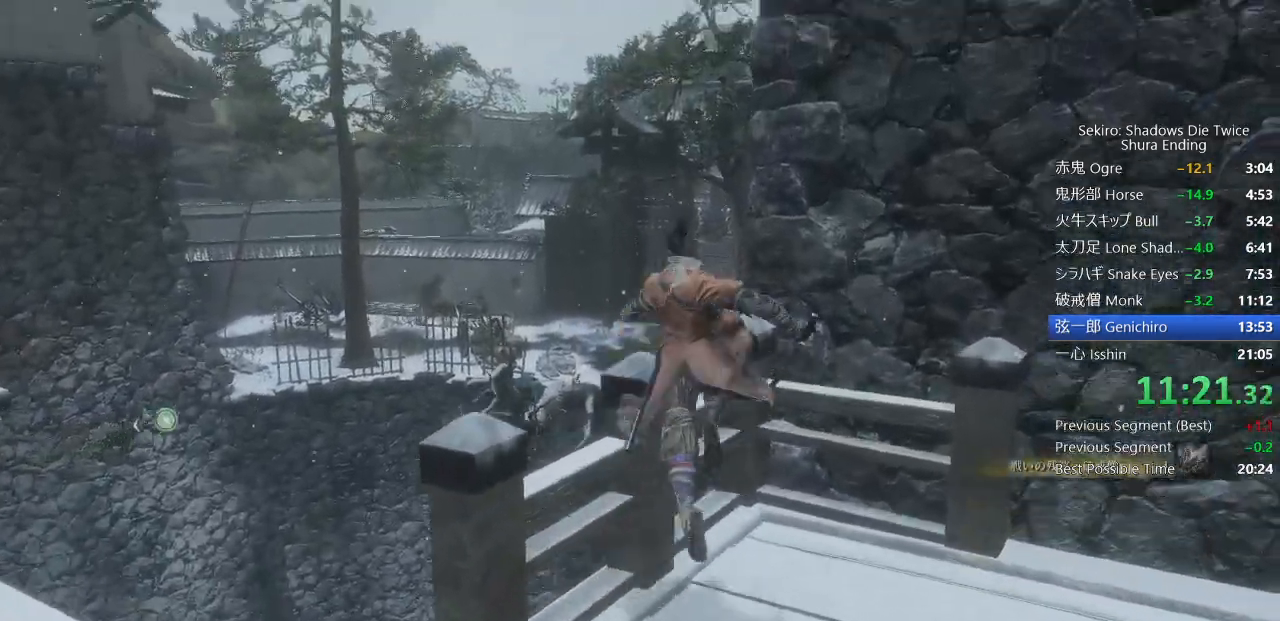
{"dt_ms": 500, "buttons": [], "left_stick": "up", "right_stick": "down", "events": []}
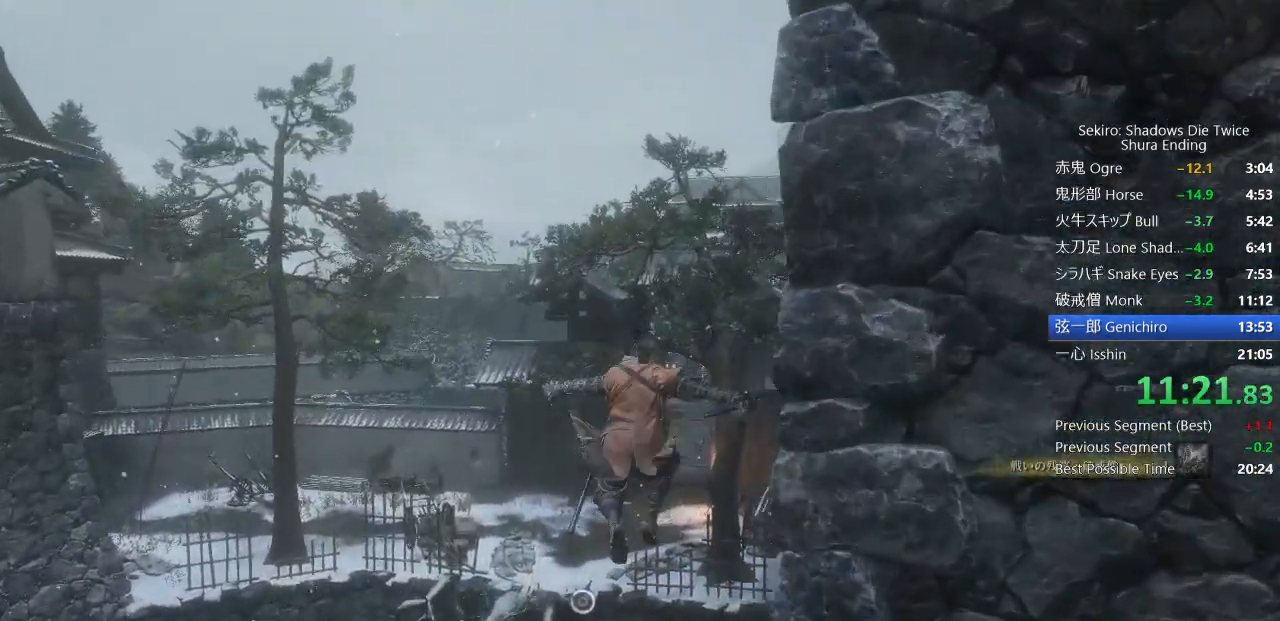
{"dt_ms": 500, "buttons": [], "left_stick": "up", "right_stick": "center", "events": [[117, "L2", "down"], [267, "L2", "up"], [267, "right_stick", "center"], [317, "L2", "down"], [483, "L2", "up"]]}
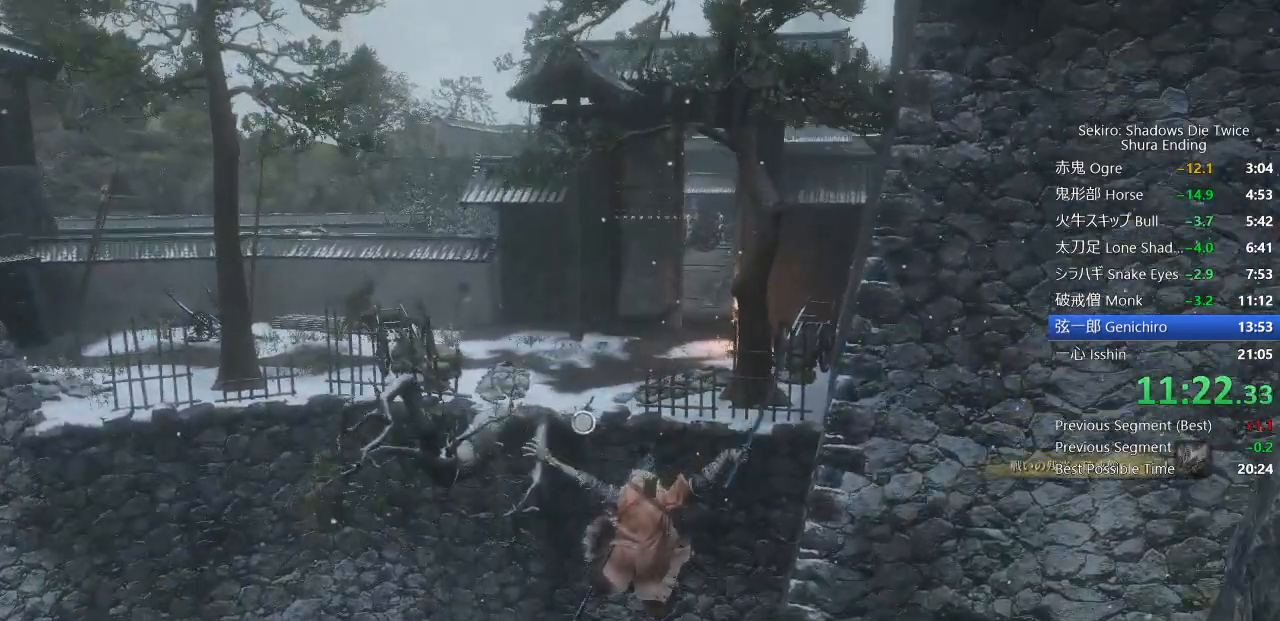
{"dt_ms": 500, "buttons": [], "left_stick": "up", "right_stick": "center", "events": [[17, "L2", "down"], [167, "L2", "up"]]}